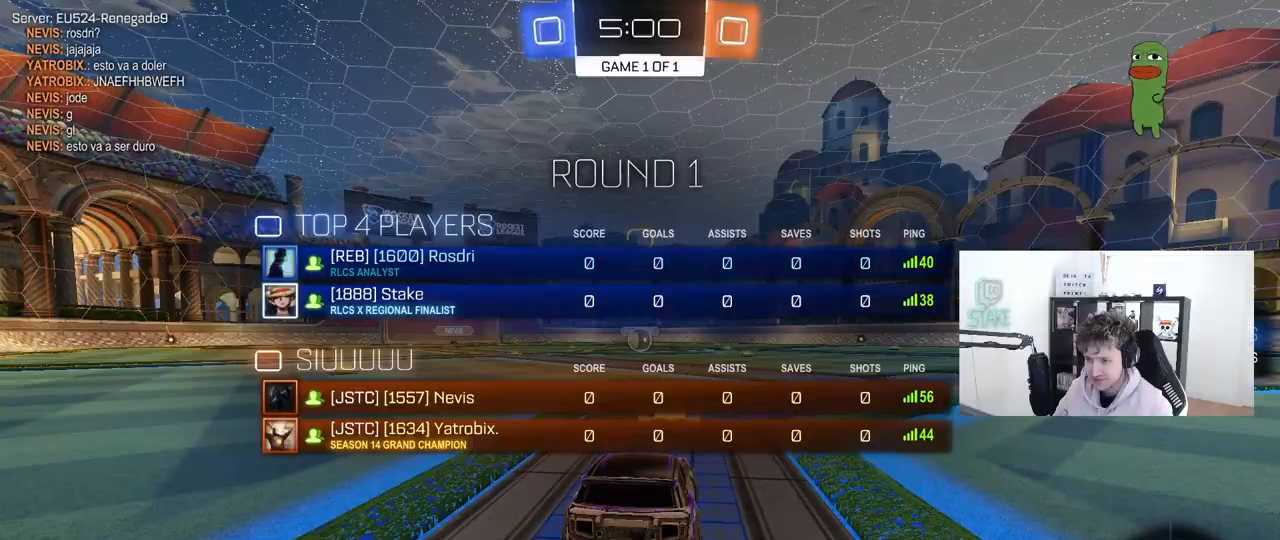
Gameplay with keyboard and mouse; each line is a JSON object with the keys and mouse buttons held at the frame after it. "events" lists presses ("down") and releases ("up") of "1", "2", "3", "4", "5", "a", "alt", "c", "caps_lock", "ctrl", "d", "e", "f", "g", "q", "r", "s", "shift", "space", "t", "tab", "v", "w", "x", "z", "mouse_left", "mouse_wheel" and "mouse_right" between this image and that frame as [ms after this image, input, new state], when the widget could be followed in between. "mouse_left", "mouse_wheel", "mouse_right" = the "left", "wheel", "right" buttons of the "mouse" list. No other keys are recorded. "wheel" means that the mouse wheel is clicked or scrolled. "mouse_move" is the direction in which the mouse moves at that frame (one of eight, or "still"), when it could be read.
{"keys": ["tab", "w"], "mouse": ["left"], "mouse_move": "still", "events": []}
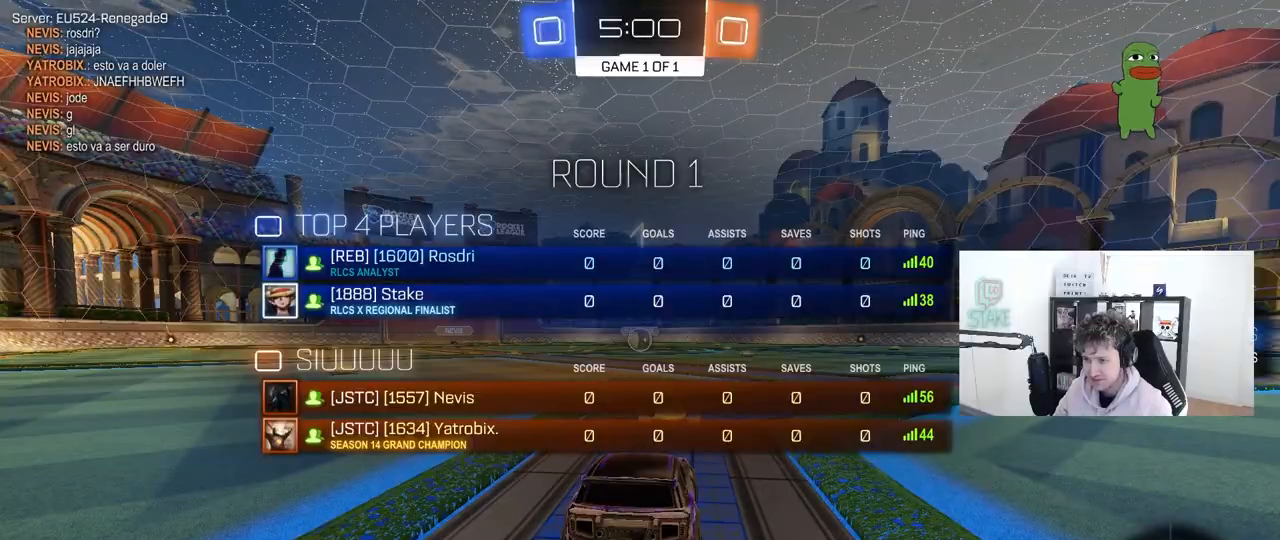
{"keys": ["w"], "mouse": ["left"], "mouse_move": "left", "events": [[333, "tab", "up"]]}
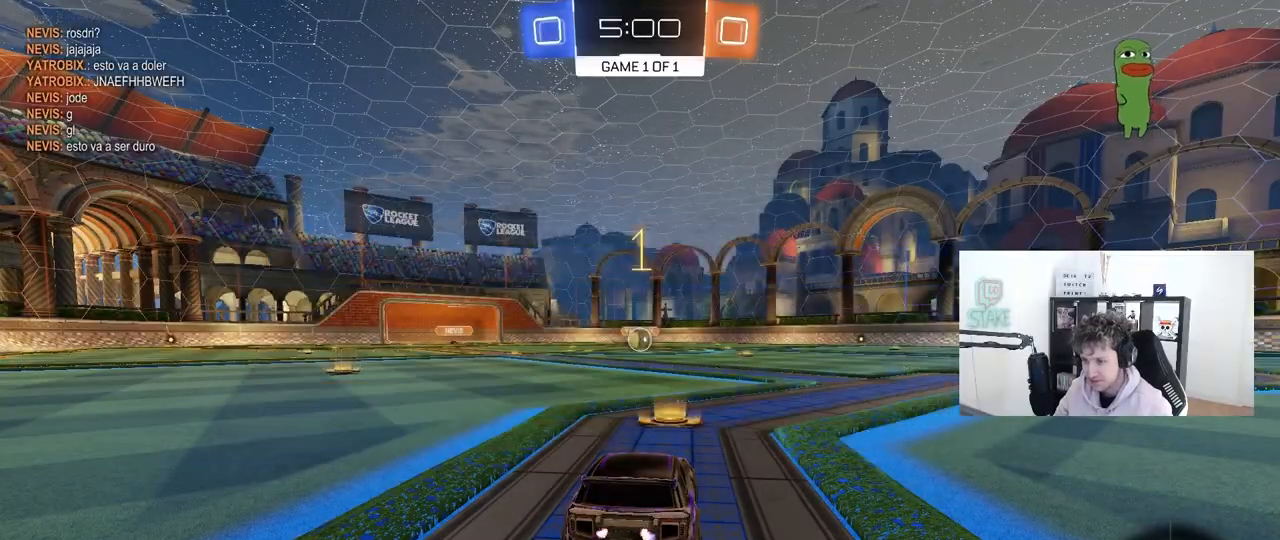
{"keys": ["w"], "mouse": ["left"], "mouse_move": "still", "events": []}
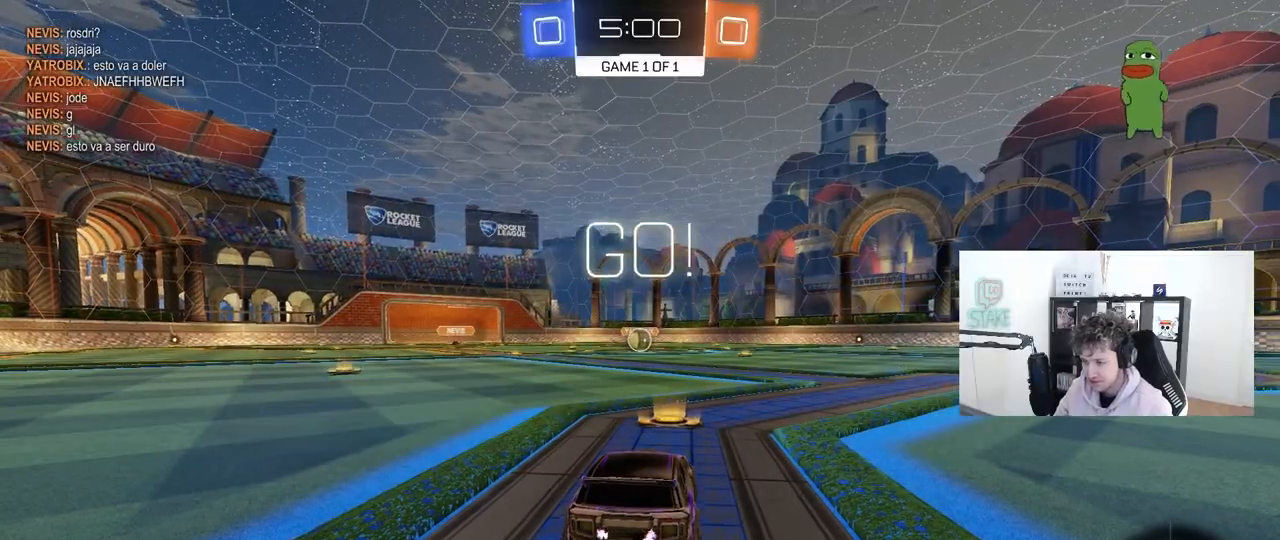
{"keys": ["a", "shift", "w"], "mouse": ["left", "right"], "mouse_move": "down-left", "events": [[283, "d", "down"], [317, "mouse_right", "down"], [367, "d", "up"], [417, "a", "down"], [417, "mouse_right", "up"], [417, "shift", "down"], [467, "mouse_right", "down"]]}
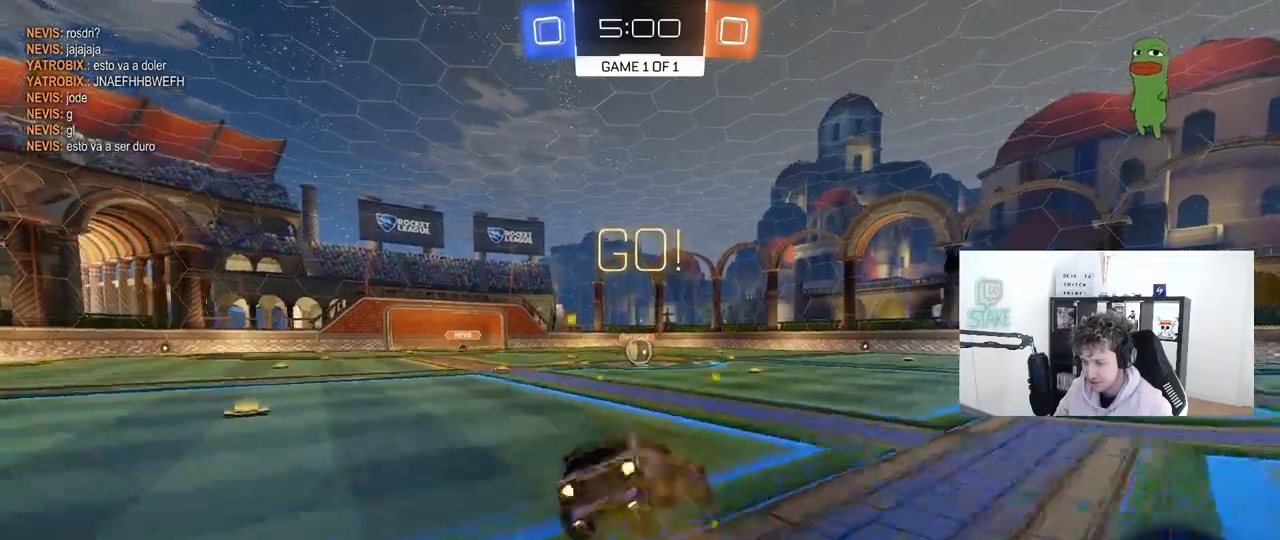
{"keys": ["a", "shift"], "mouse": ["left"], "mouse_move": "still", "events": [[17, "s", "down"], [17, "w", "up"], [50, "mouse_right", "up"], [433, "s", "up"]]}
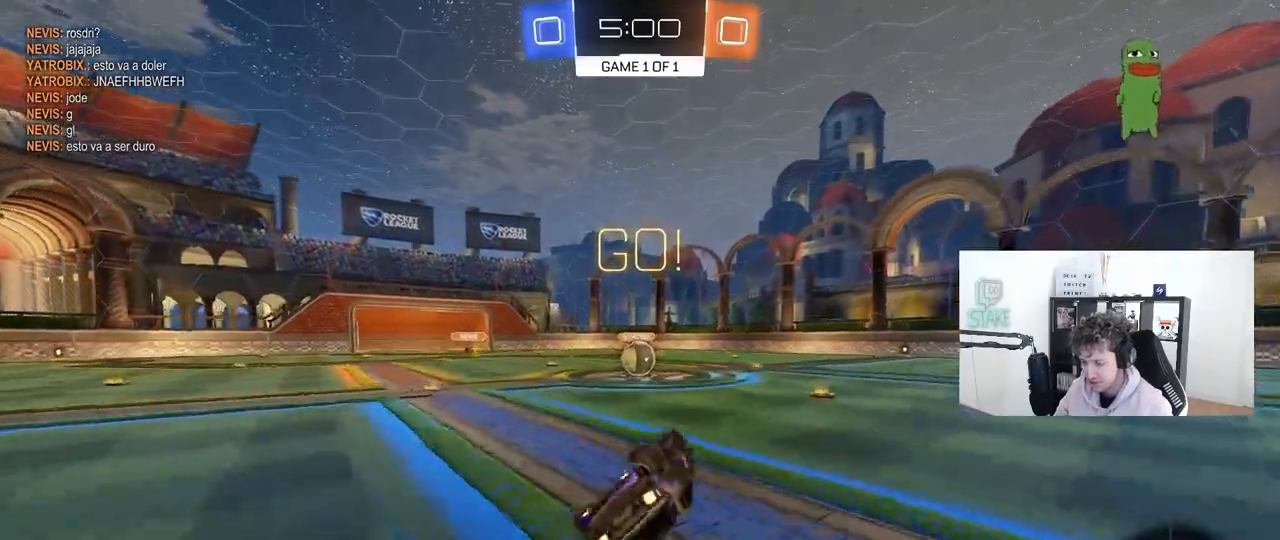
{"keys": [], "mouse": ["left"], "mouse_move": "still", "events": [[33, "s", "down"], [217, "shift", "up"], [267, "s", "up"], [300, "a", "up"]]}
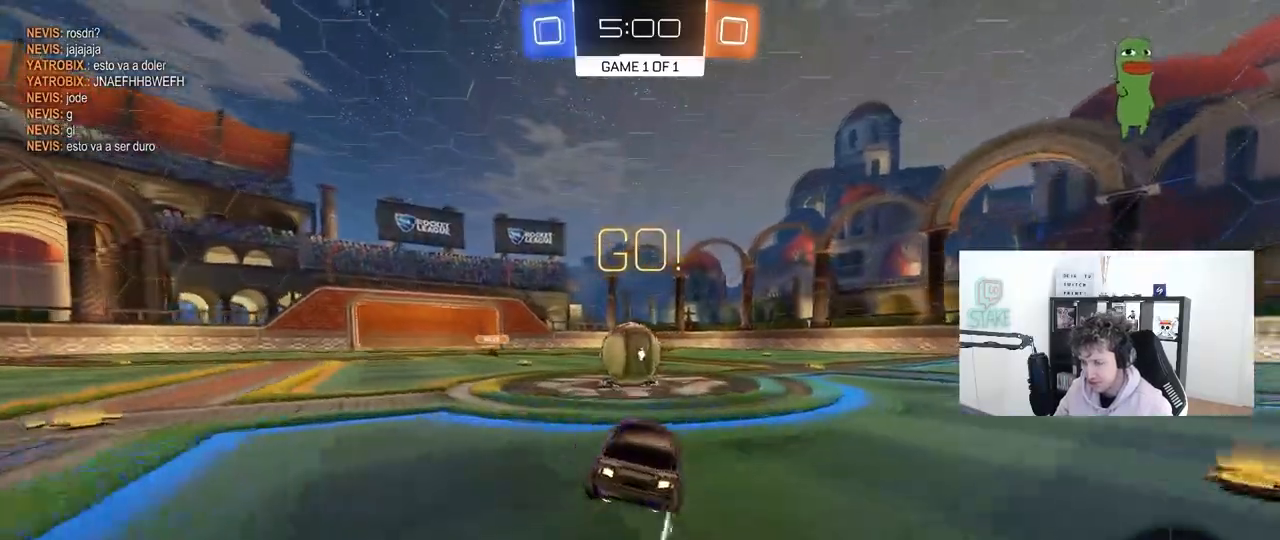
{"keys": ["d", "s", "shift"], "mouse": ["left", "right"], "mouse_move": "down-left", "events": [[83, "a", "down"], [83, "w", "down"], [133, "mouse_right", "down"], [233, "a", "up"], [283, "d", "down"], [283, "mouse_right", "up"], [317, "mouse_right", "down"], [317, "shift", "down"], [417, "s", "down"], [417, "w", "up"]]}
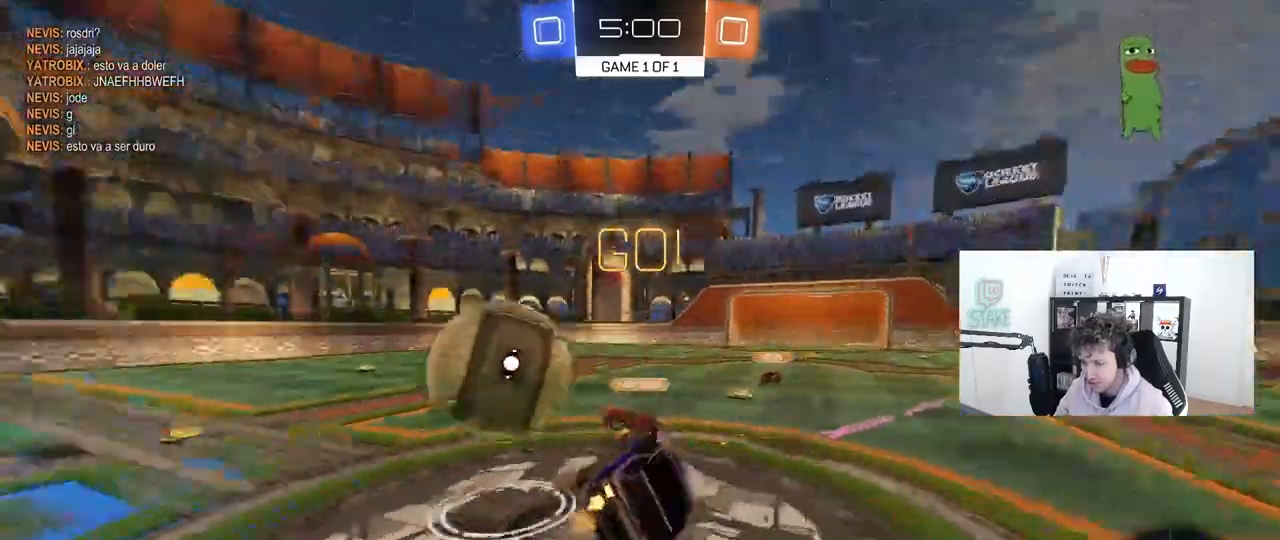
{"keys": ["shift"], "mouse": [], "mouse_move": "still", "events": [[67, "mouse_left", "up"], [100, "mouse_right", "up"], [250, "s", "up"], [433, "d", "up"]]}
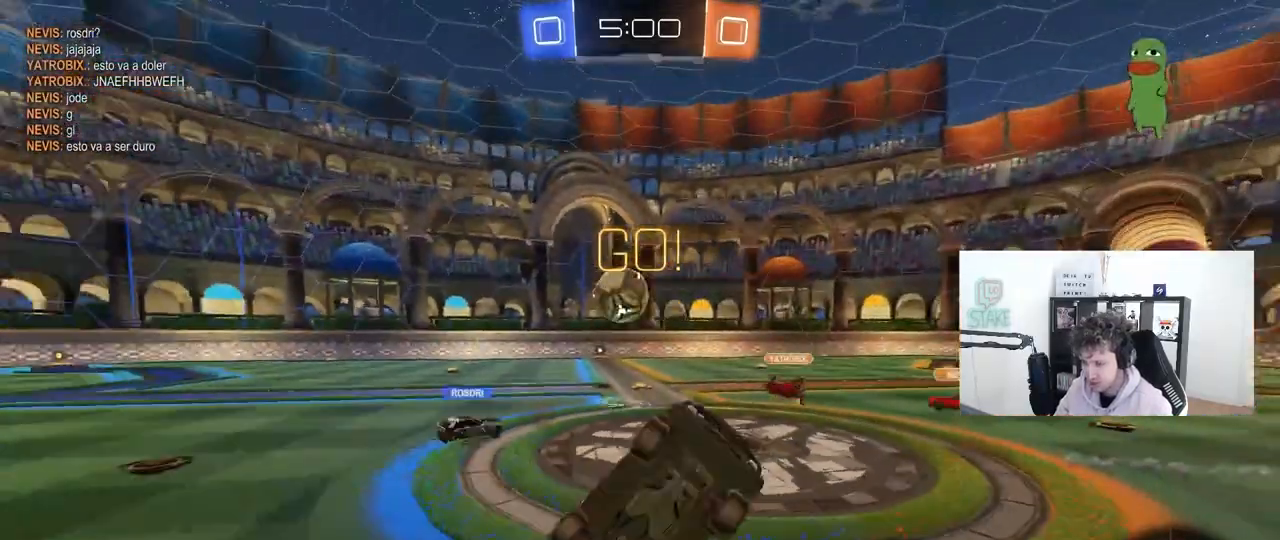
{"keys": ["w"], "mouse": [], "mouse_move": "still", "events": [[33, "shift", "up"], [267, "d", "down"], [300, "w", "down"], [500, "d", "up"]]}
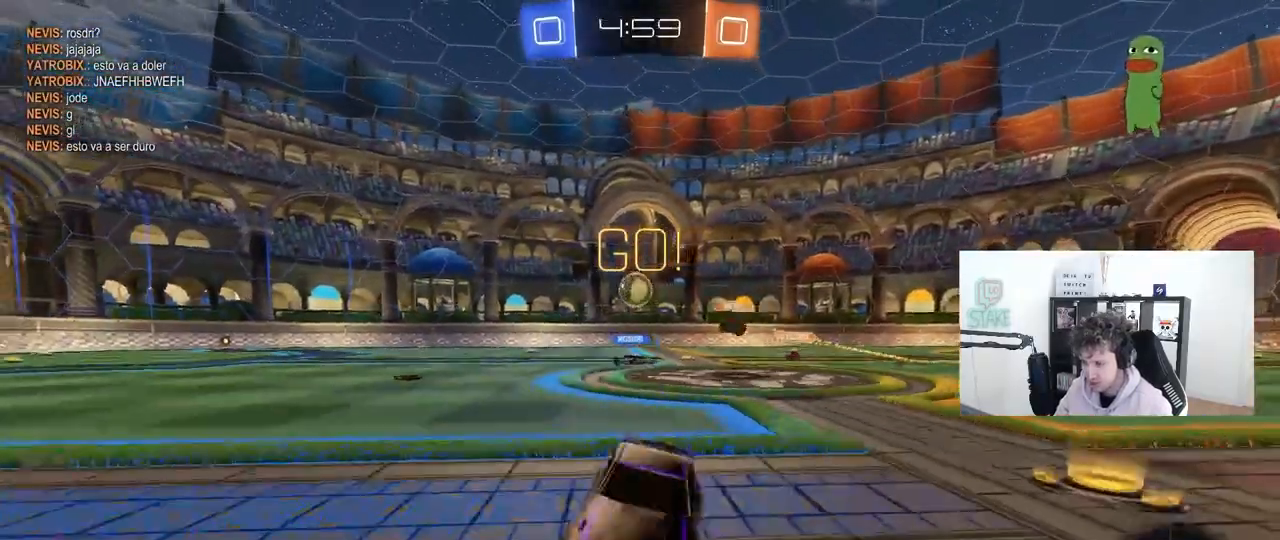
{"keys": ["w"], "mouse": [], "mouse_move": "still", "events": [[133, "d", "down"], [417, "d", "up"]]}
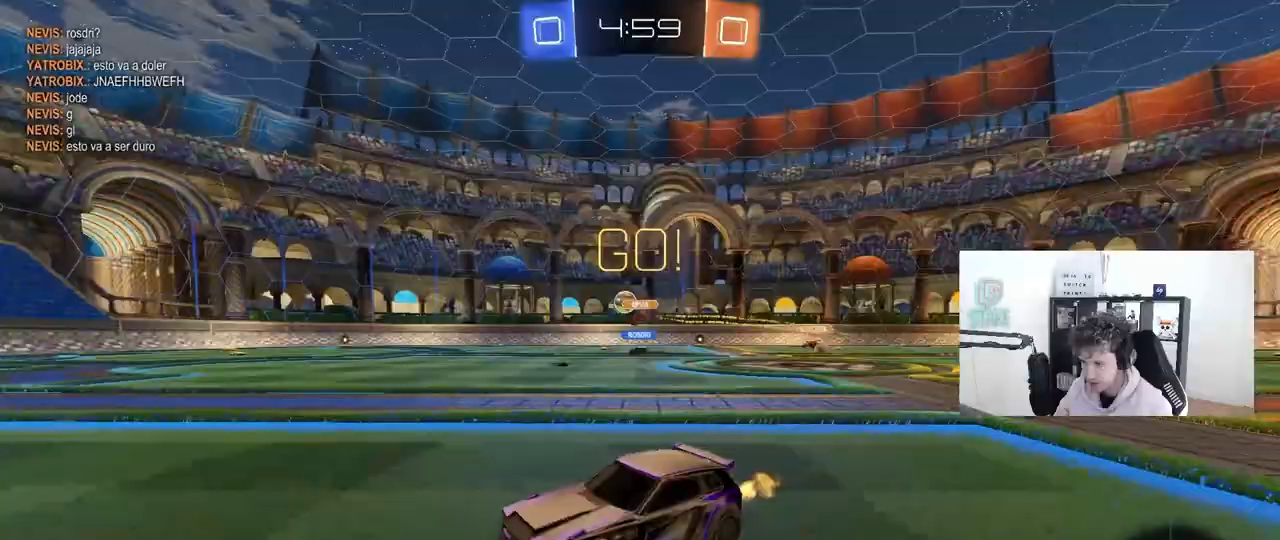
{"keys": ["w"], "mouse": ["left"], "mouse_move": "still", "events": [[67, "d", "down"], [150, "d", "up"], [283, "mouse_left", "down"], [333, "d", "down"], [383, "d", "up"], [383, "mouse_right", "down"], [483, "mouse_right", "up"]]}
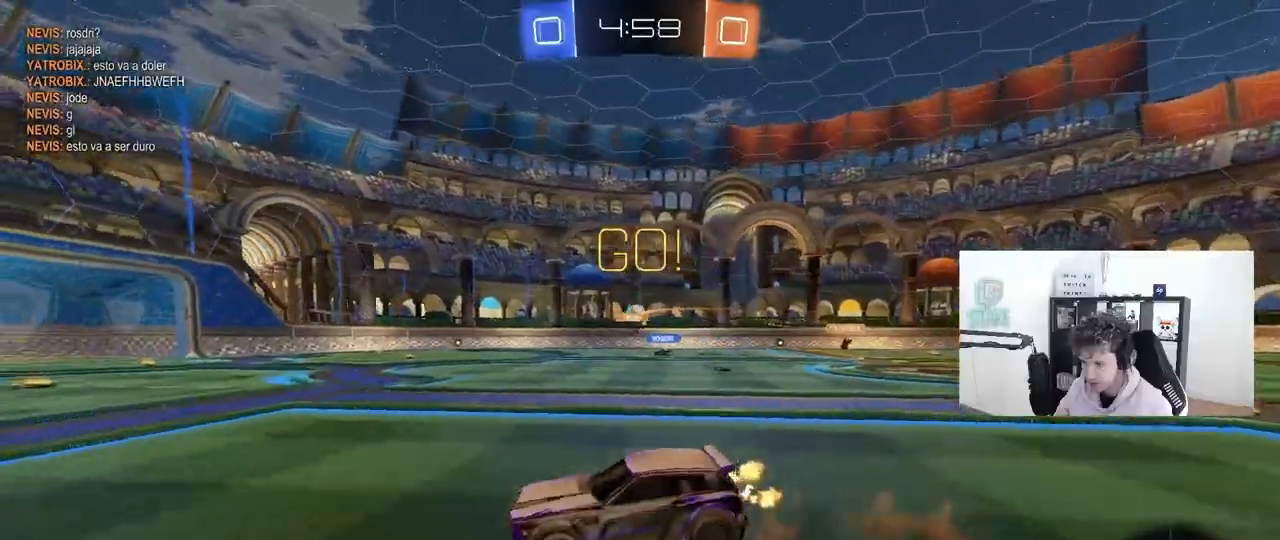
{"keys": [], "mouse": [], "mouse_move": "still", "events": [[33, "mouse_right", "down"], [117, "mouse_left", "up"], [117, "space", "down"], [167, "mouse_right", "up"], [267, "a", "down"], [300, "space", "up"], [300, "w", "up"], [400, "a", "up"]]}
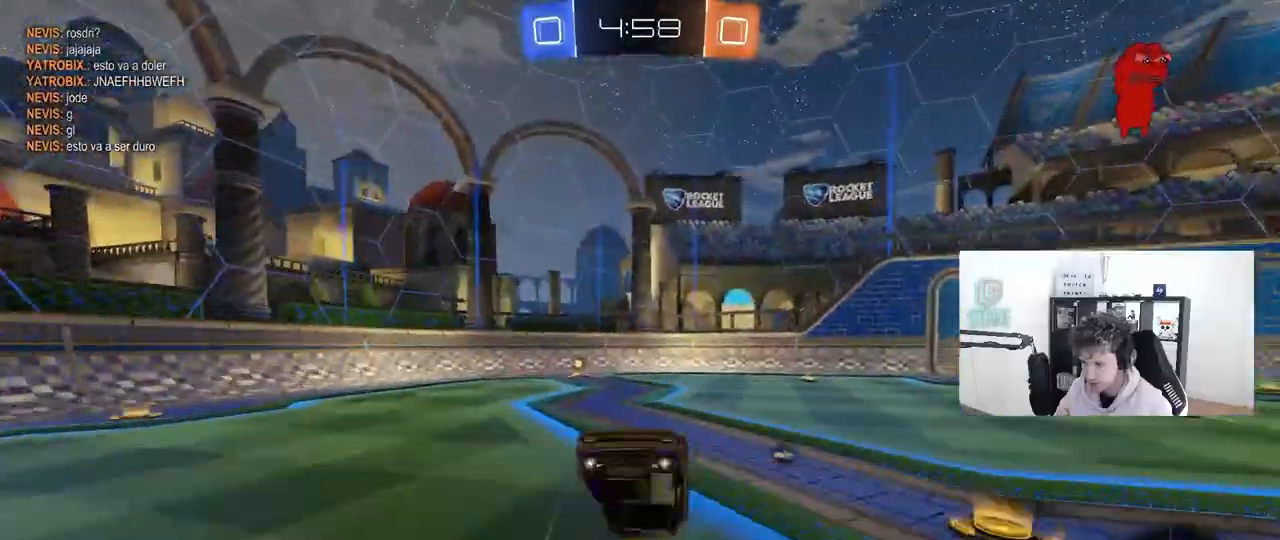
{"keys": ["a"], "mouse": [], "mouse_move": "still"}
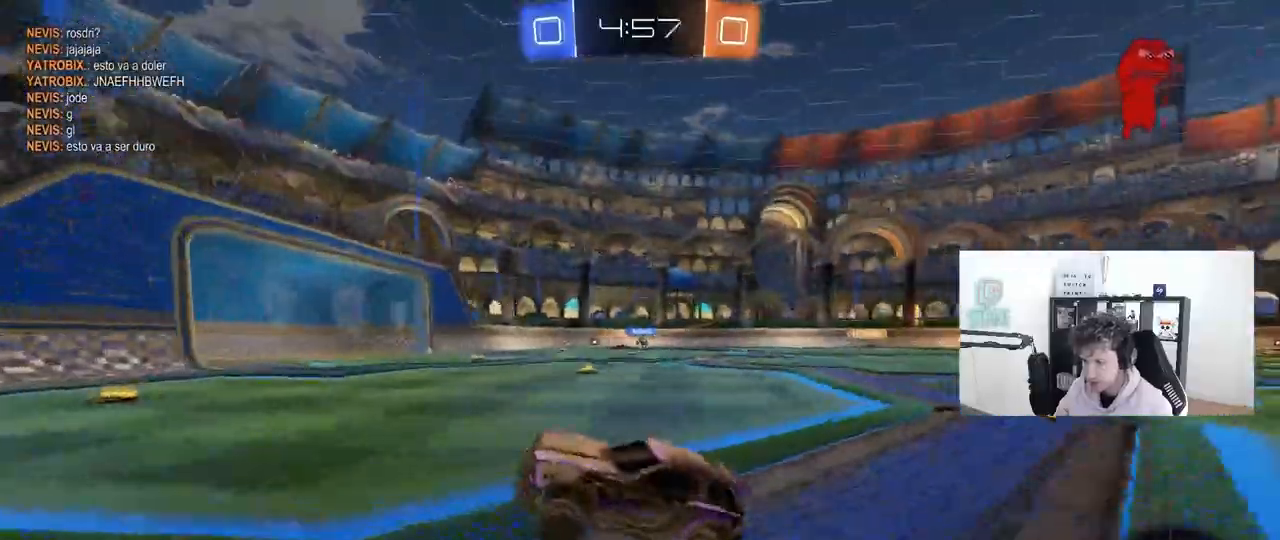
{"keys": ["d", "shift", "w"], "mouse": [], "mouse_move": "still", "events": [[17, "mouse_left", "down"], [17, "w", "down"], [300, "a", "up"], [433, "d", "down"], [433, "mouse_left", "up"], [483, "shift", "down"]]}
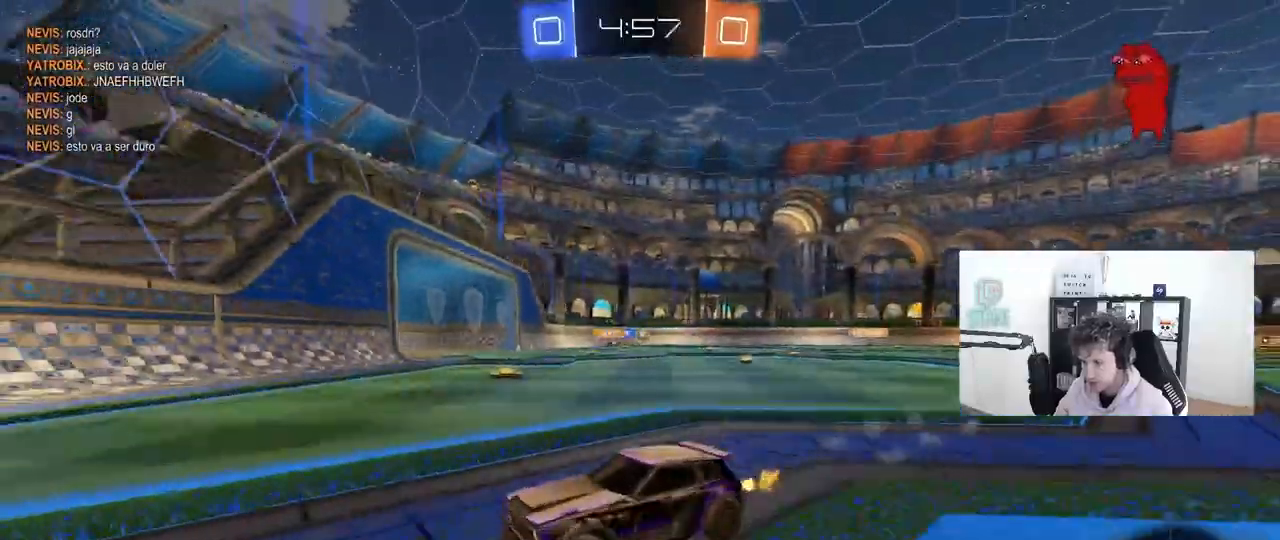
{"keys": ["d", "w"], "mouse": ["left"], "mouse_move": "still", "events": [[117, "mouse_left", "down"], [117, "shift", "up"]]}
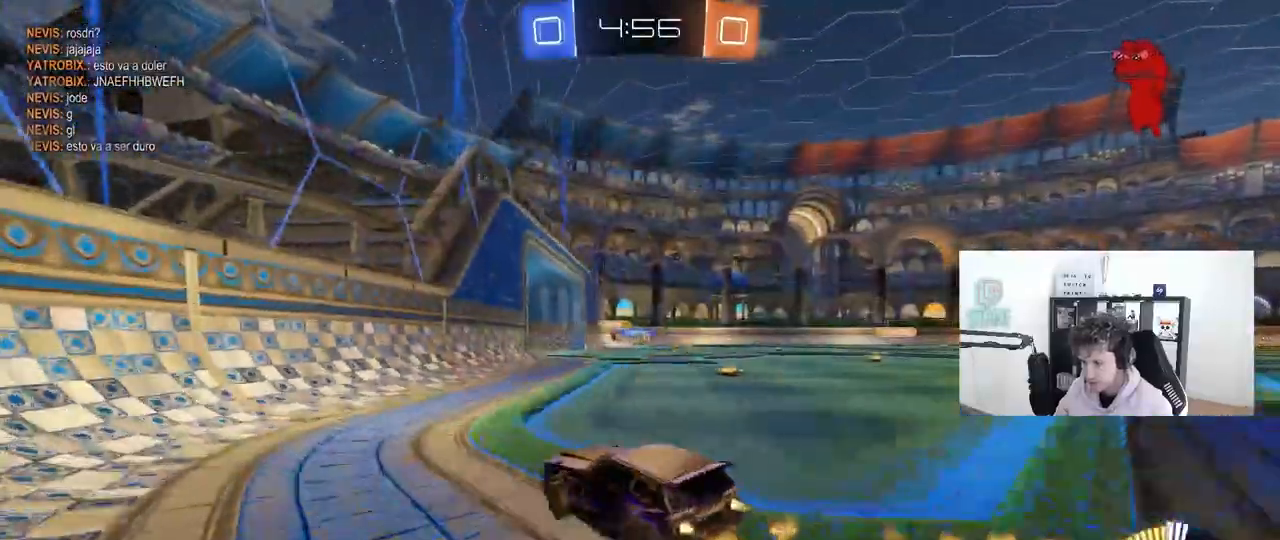
{"keys": ["d", "w"], "mouse": [], "mouse_move": "still", "events": [[133, "d", "up"], [267, "mouse_left", "up"], [467, "d", "down"]]}
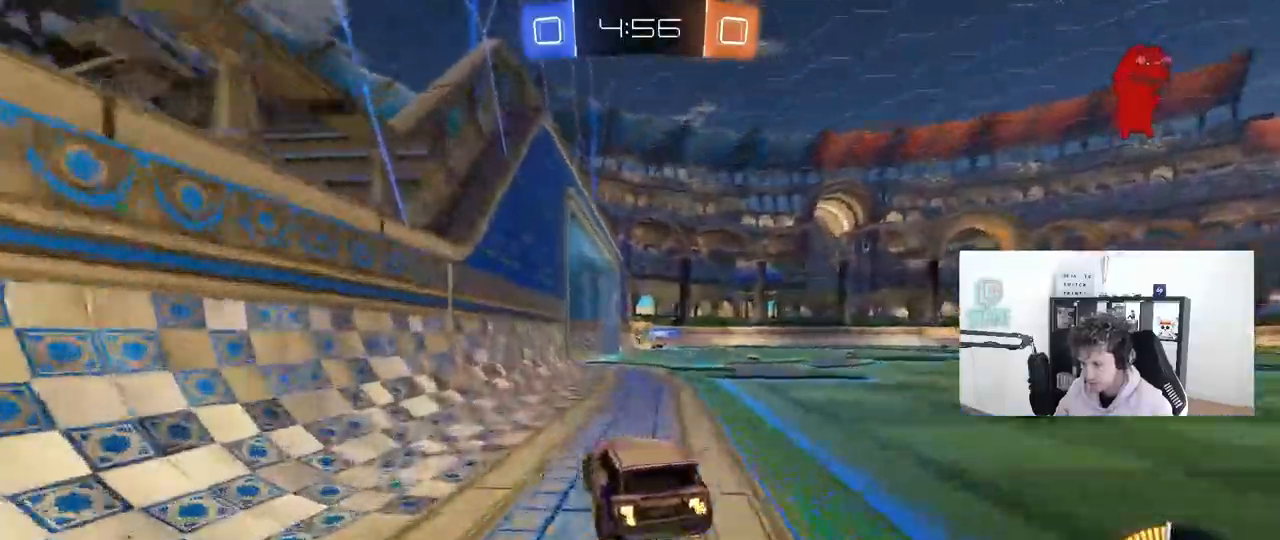
{"keys": ["w"], "mouse": [], "mouse_move": "still", "events": [[150, "d", "up"], [383, "a", "down"], [433, "a", "up"]]}
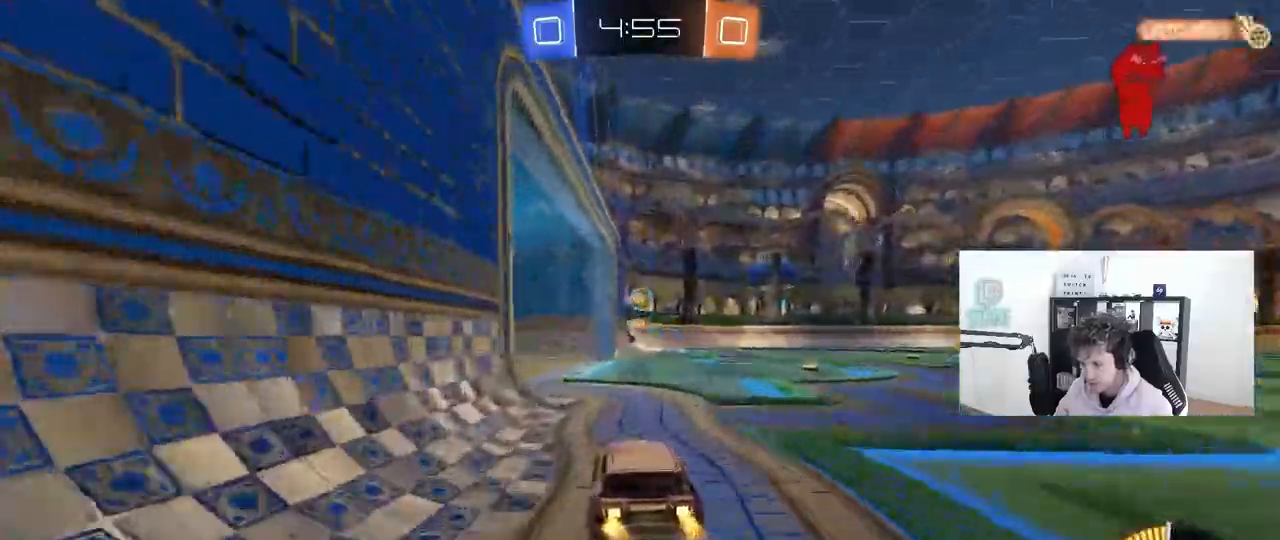
{"keys": ["d", "s"], "mouse": [], "mouse_move": "still", "events": [[33, "d", "down"], [117, "w", "up"], [167, "d", "up"], [300, "d", "down"], [400, "shift", "down"], [500, "s", "down"], [500, "shift", "up"]]}
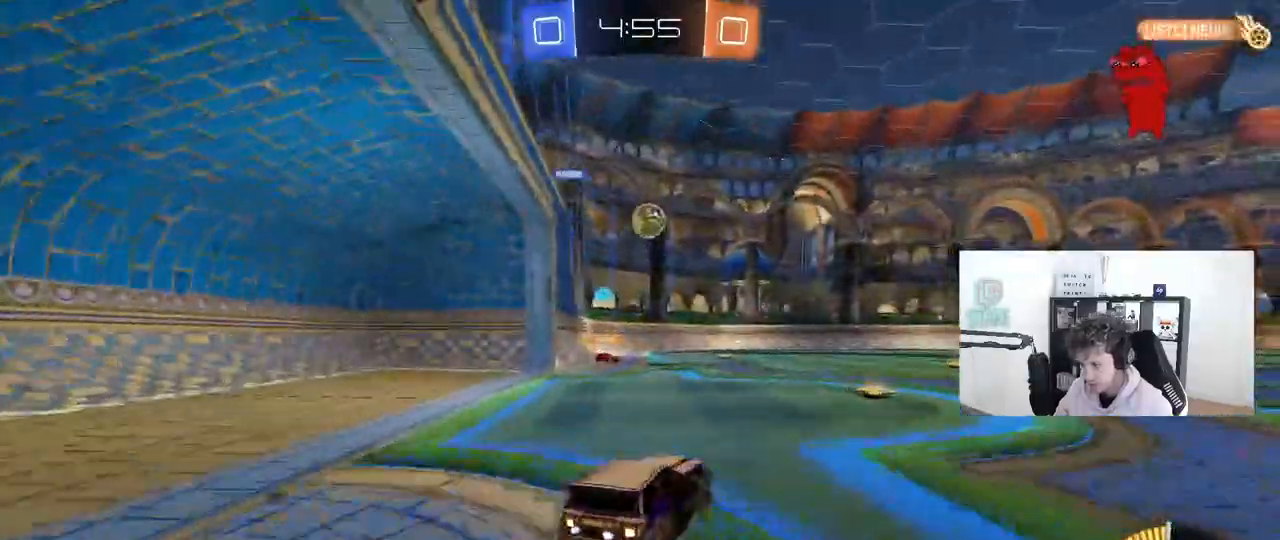
{"keys": [], "mouse": ["left"], "mouse_move": "down-left", "events": [[83, "d", "up"], [83, "s", "up"], [183, "a", "down"], [183, "mouse_right", "down"], [233, "s", "down"], [317, "mouse_left", "down"], [367, "a", "up"], [417, "s", "up"], [467, "mouse_right", "up"]]}
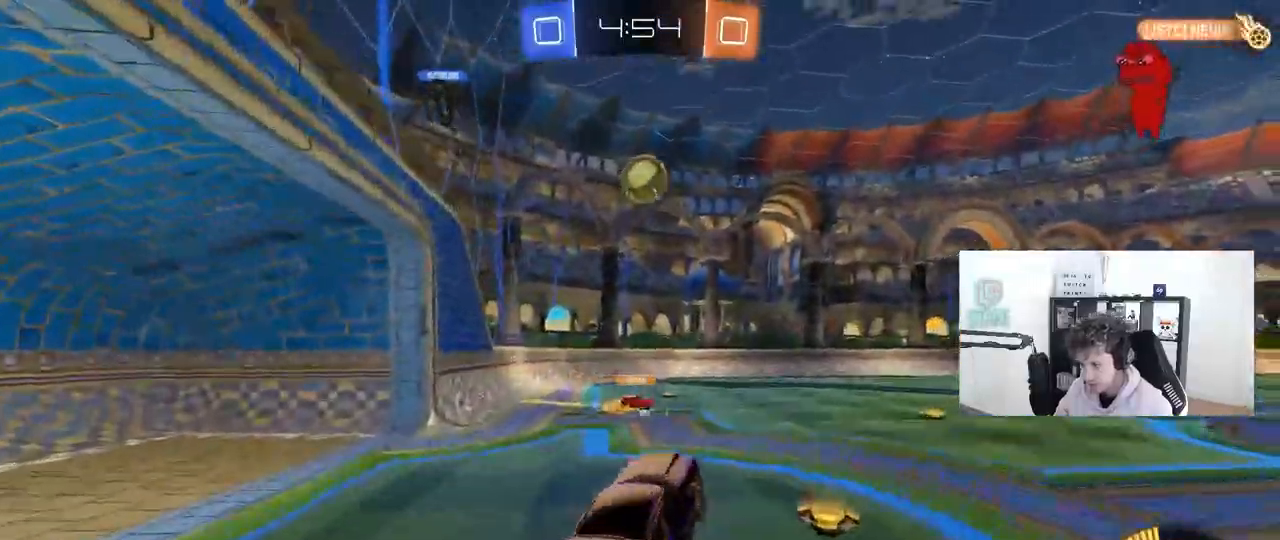
{"keys": ["d"], "mouse": [], "mouse_move": "still", "events": [[17, "mouse_right", "down"], [67, "d", "down"], [67, "s", "down"], [150, "mouse_right", "up"], [150, "shift", "down"], [300, "mouse_left", "up"], [333, "s", "up"], [433, "shift", "up"]]}
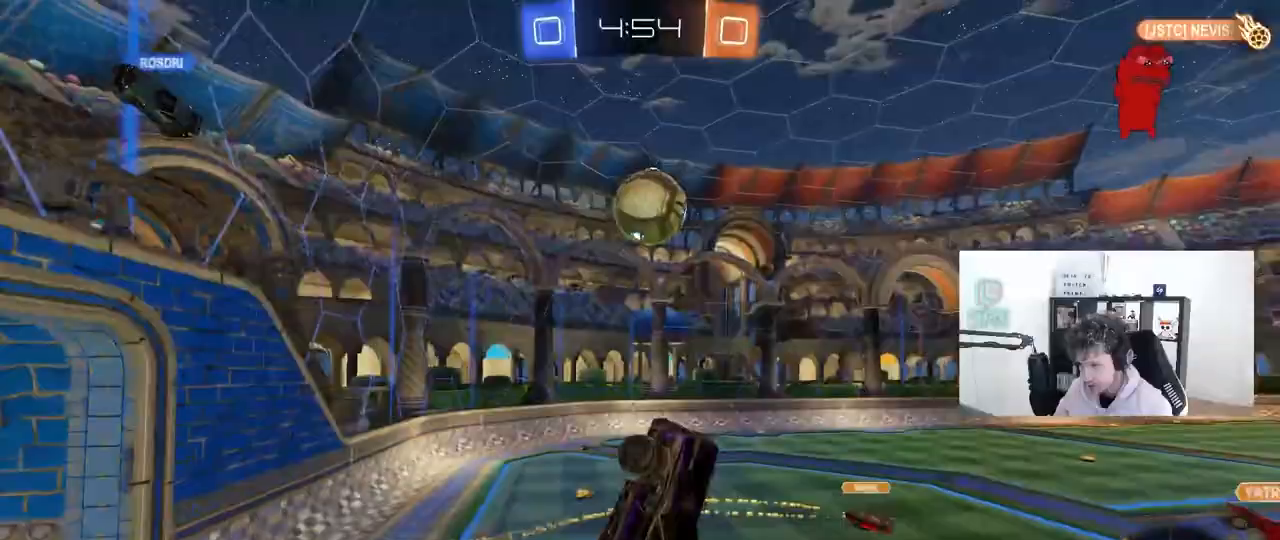
{"keys": ["a", "shift", "w"], "mouse": ["left"], "mouse_move": "still", "events": [[33, "d", "up"], [33, "mouse_left", "down"], [117, "a", "down"], [167, "a", "up"], [217, "d", "down"], [267, "a", "down"], [267, "w", "down"], [350, "d", "up"], [350, "shift", "down"]]}
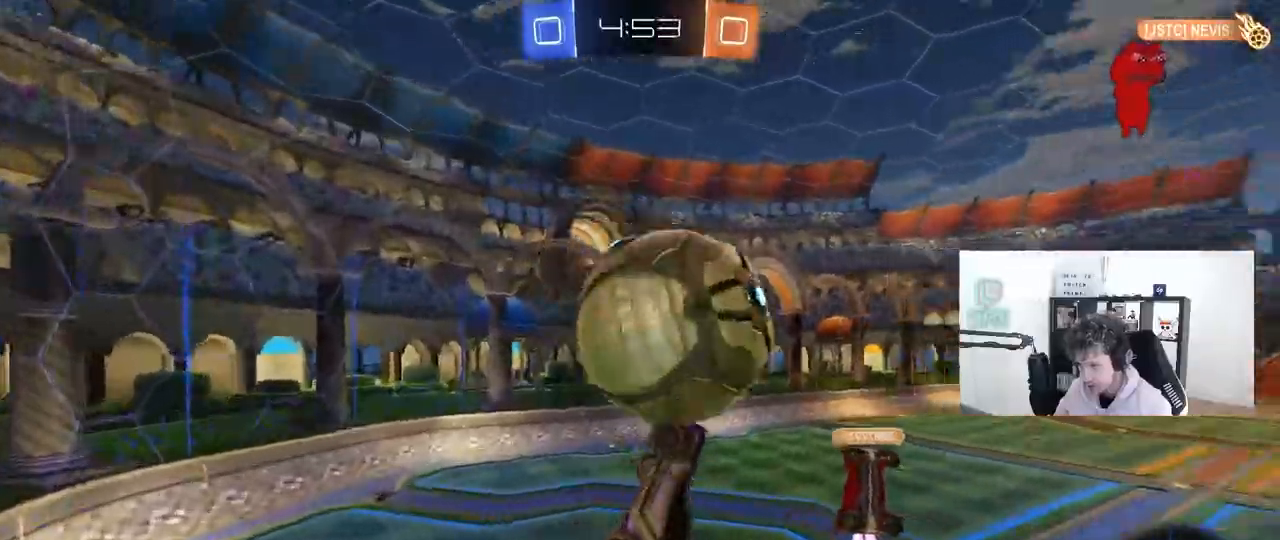
{"keys": ["a", "s"], "mouse": [], "mouse_move": "still", "events": [[83, "mouse_left", "up"], [283, "w", "up"], [467, "s", "down"], [467, "shift", "up"]]}
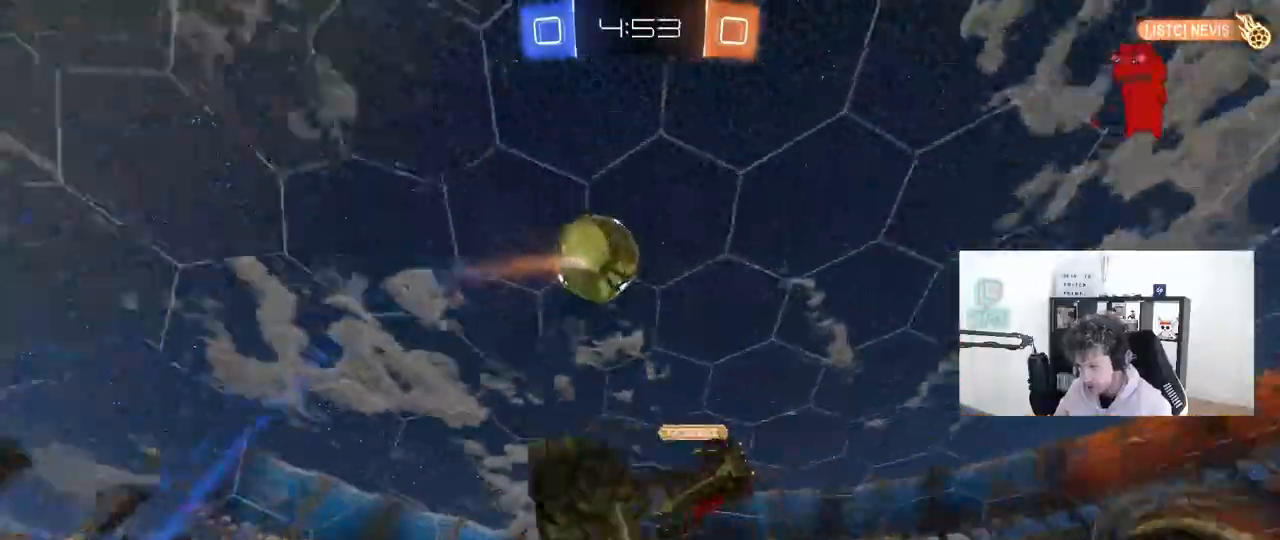
{"keys": ["a", "shift", "w"], "mouse": [], "mouse_move": "still", "events": [[67, "a", "up"], [100, "d", "down"], [333, "s", "up"], [383, "a", "down"], [383, "d", "up"], [383, "shift", "down"], [483, "w", "down"]]}